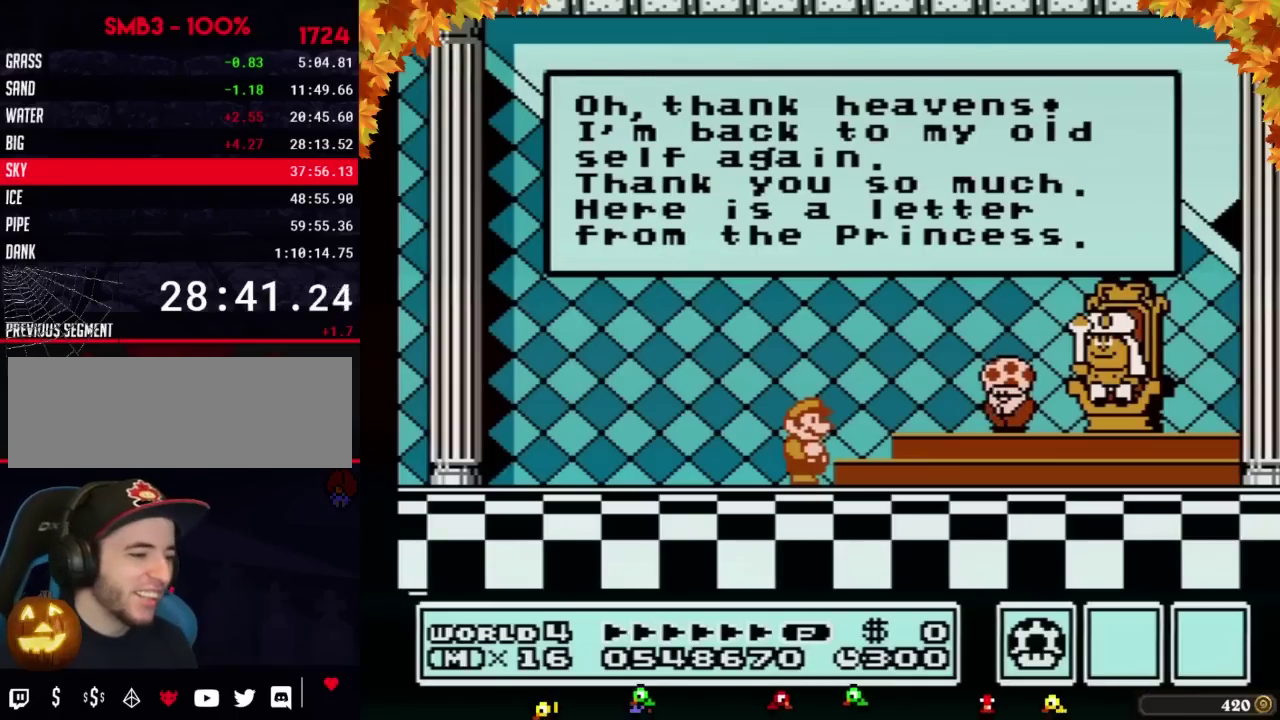
Gameplay with a controller (Nintendo layout); each line is a JSON object with the inputs held at the frame after it. "events" lists button and stick changes between this image and that frame as [ms after this image, input, new state], when the widget could be followed in between. Not read: L3 R3.
{"buttons": ["A"], "events": [[133, "A", "down"], [217, "A", "up"], [317, "A", "down"], [383, "A", "up"], [467, "A", "down"]]}
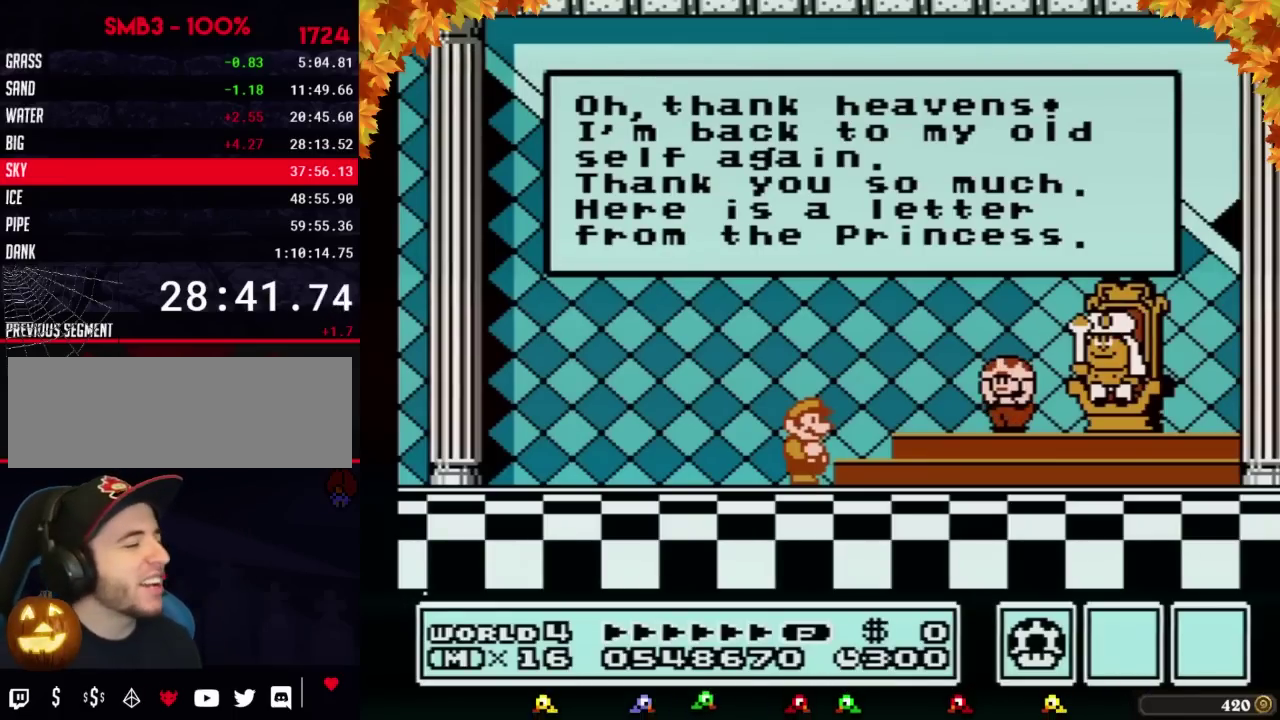
{"buttons": [], "events": [[33, "A", "up"], [133, "A", "down"], [200, "A", "up"], [283, "A", "down"], [450, "A", "up"]]}
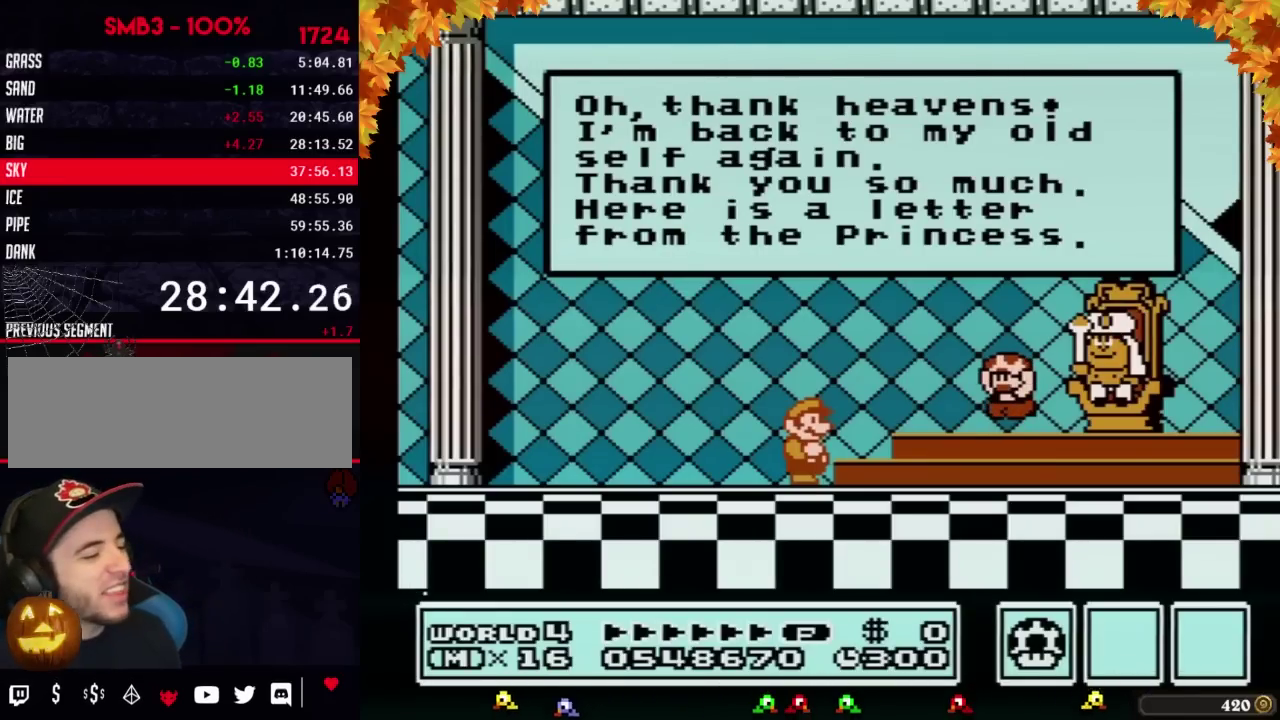
{"buttons": ["A"], "events": [[33, "A", "down"], [67, "A", "up"], [167, "A", "down"], [217, "A", "up"], [283, "A", "down"], [350, "A", "up"], [417, "A", "down"], [433, "A", "up"], [500, "A", "down"]]}
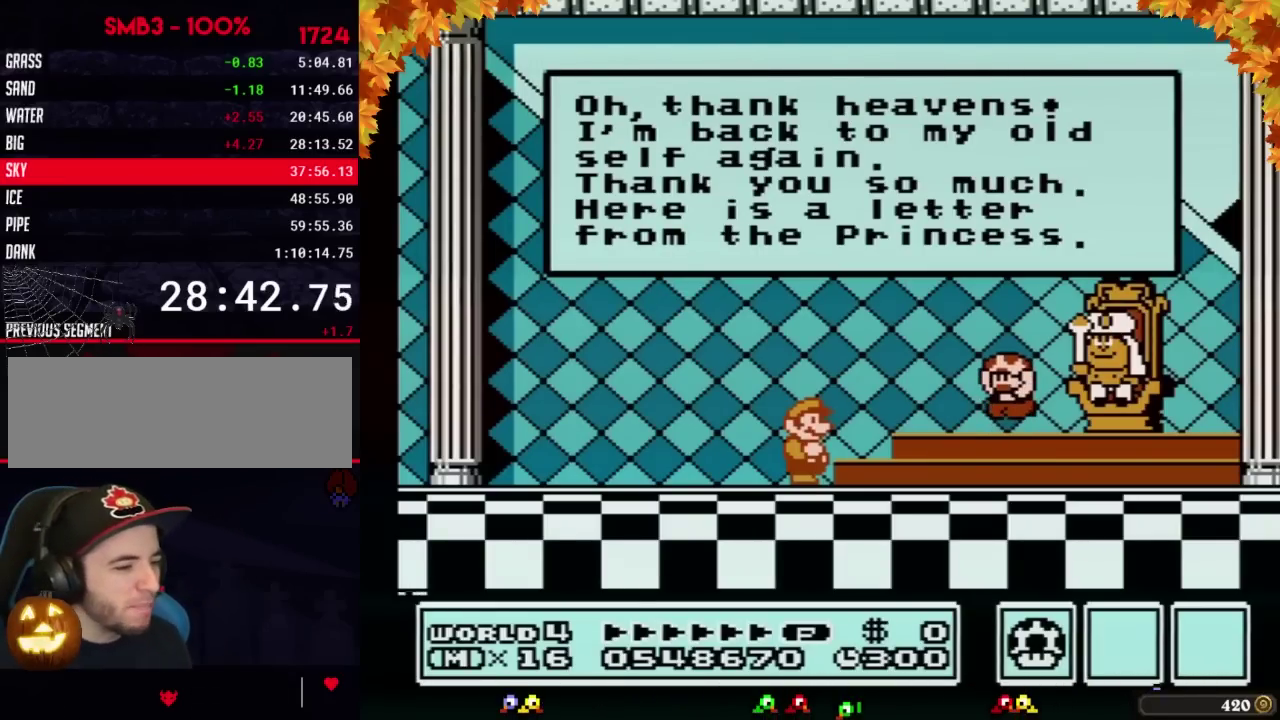
{"buttons": [], "events": [[33, "A", "up"], [67, "A", "down"], [100, "A", "up"], [133, "A", "down"], [167, "A", "up"], [200, "A", "down"], [217, "A", "up"], [317, "A", "down"], [350, "A", "up"], [383, "A", "down"], [417, "A", "up"], [433, "A", "down"], [500, "A", "up"]]}
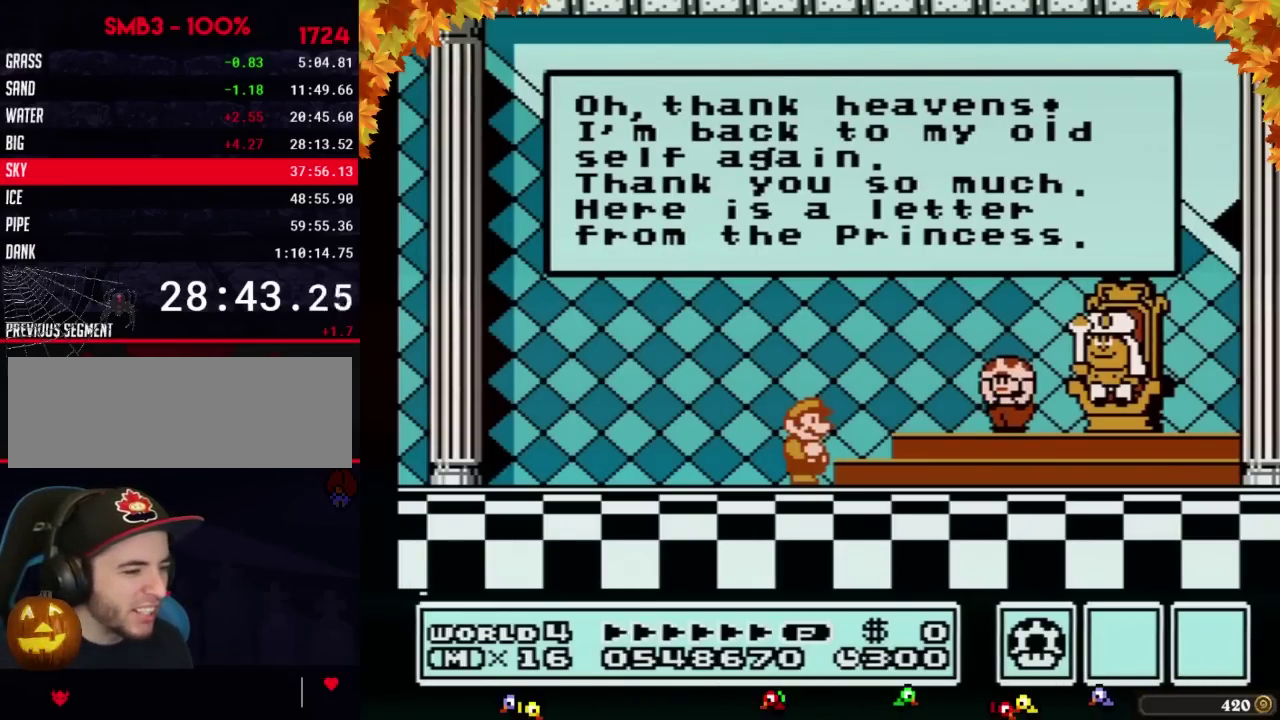
{"buttons": [], "events": [[100, "A", "down"], [133, "A", "up"], [167, "A", "down"], [183, "A", "up"], [217, "A", "down"], [250, "A", "up"], [283, "A", "down"], [317, "A", "up"], [350, "A", "down"], [383, "A", "up"], [417, "A", "down"], [450, "A", "up"]]}
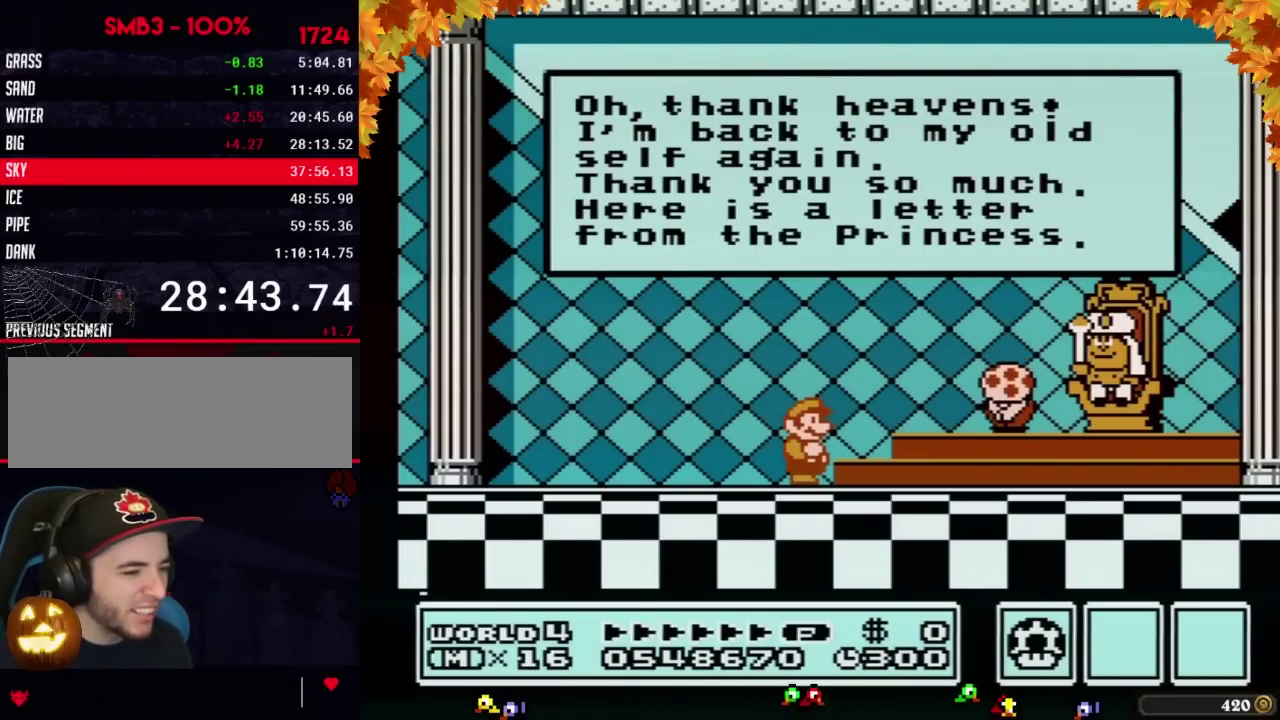
{"buttons": [], "events": [[67, "A", "down"], [100, "A", "up"], [133, "A", "down"], [167, "A", "up"], [250, "A", "down"], [283, "A", "up"], [317, "A", "down"], [350, "A", "up"], [383, "A", "down"], [417, "A", "up"], [433, "A", "down"], [483, "A", "up"]]}
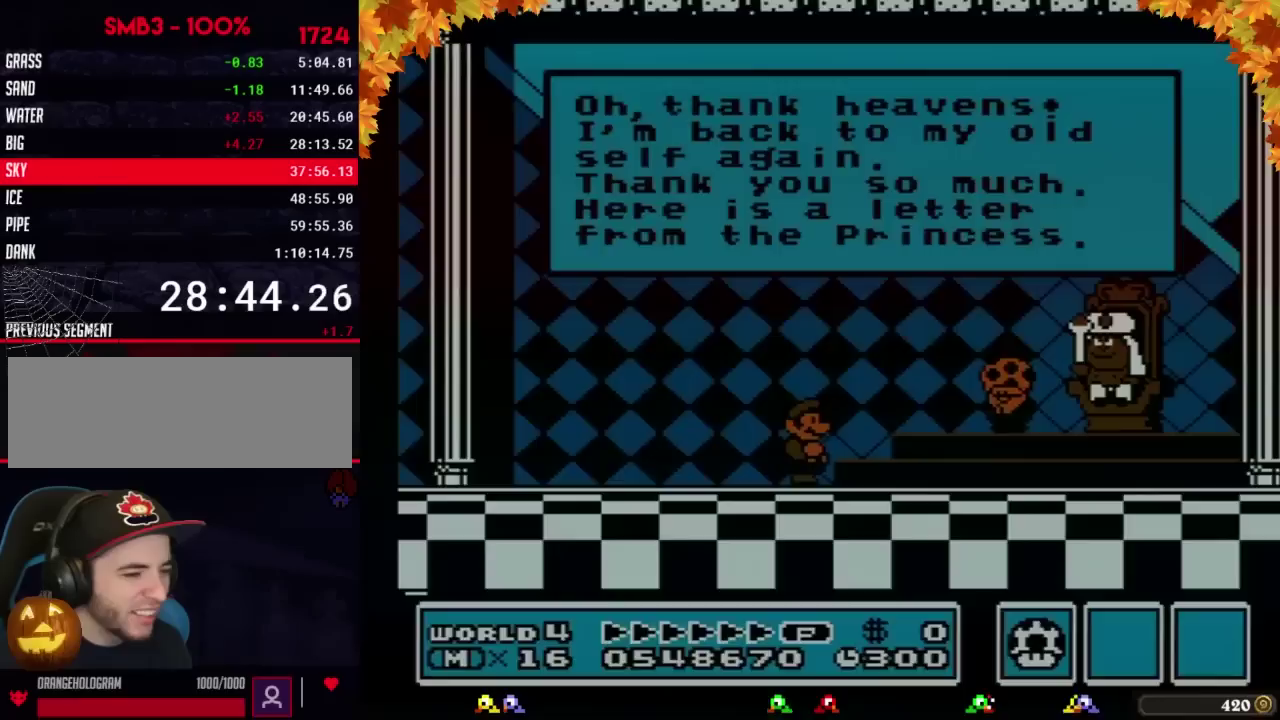
{"buttons": [], "events": [[33, "A", "down"], [67, "A", "up"], [100, "A", "down"], [133, "A", "up"], [167, "A", "down"], [183, "A", "up"], [233, "A", "down"], [250, "A", "up"], [283, "A", "down"], [317, "A", "up"], [350, "A", "down"], [383, "A", "up"], [417, "A", "down"], [450, "A", "up"], [467, "A", "down"], [500, "A", "up"]]}